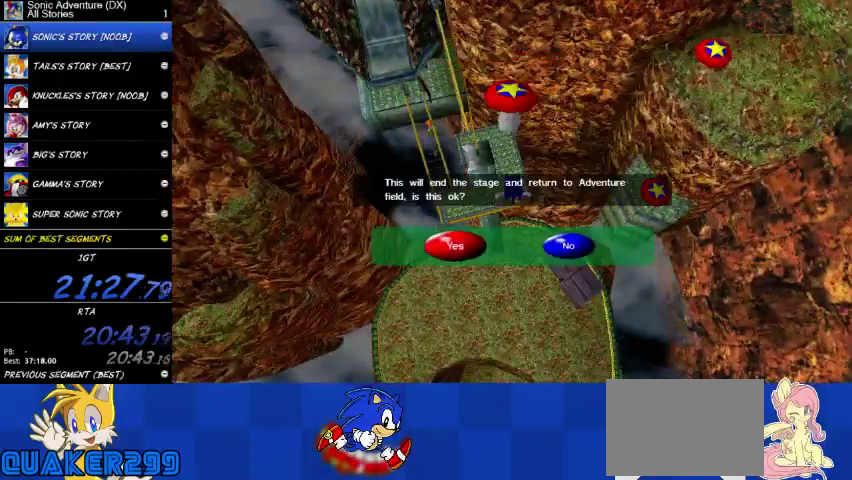
Gameplay with a controller (Xbox layout); each line is a JSON object with the inputs held at the frame after it. "events" lists button and stick changes between this image and that frame as [ms after this image, input, new state], when the widget could be followed in between. This overlay highlights the sticks when they move; stick clicks (L3 R3) are not distinguishable. This document gives stick clicks only as held states, not as events.
{"buttons": [], "left_stick": "center", "right_stick": "center", "events": [[300, "B", "down"], [400, "B", "up"]]}
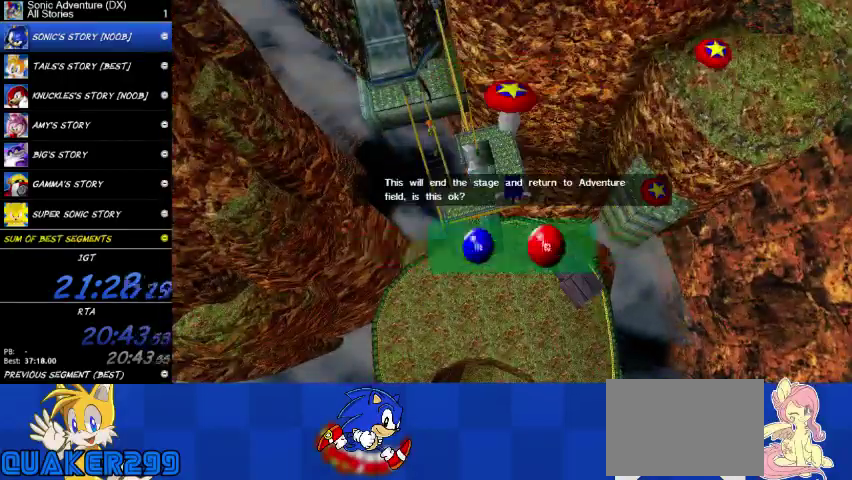
{"buttons": ["A"], "left_stick": "center", "right_stick": "center", "events": [[467, "A", "down"]]}
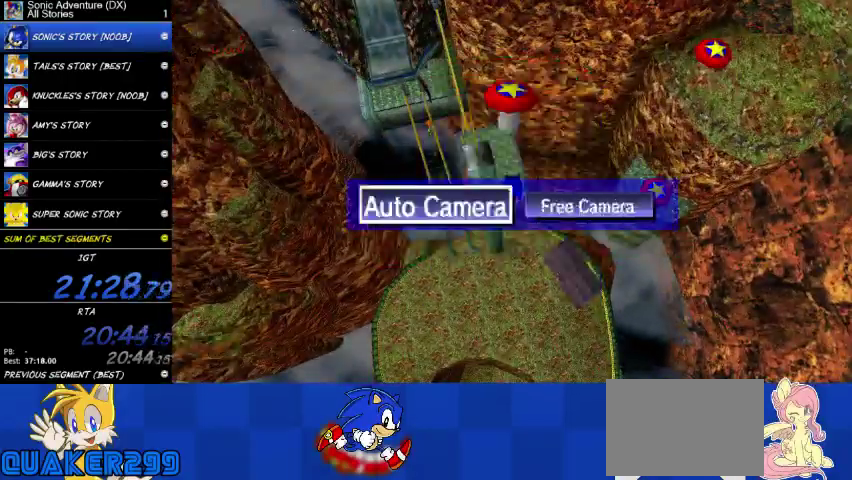
{"buttons": [], "left_stick": "center", "right_stick": "center"}
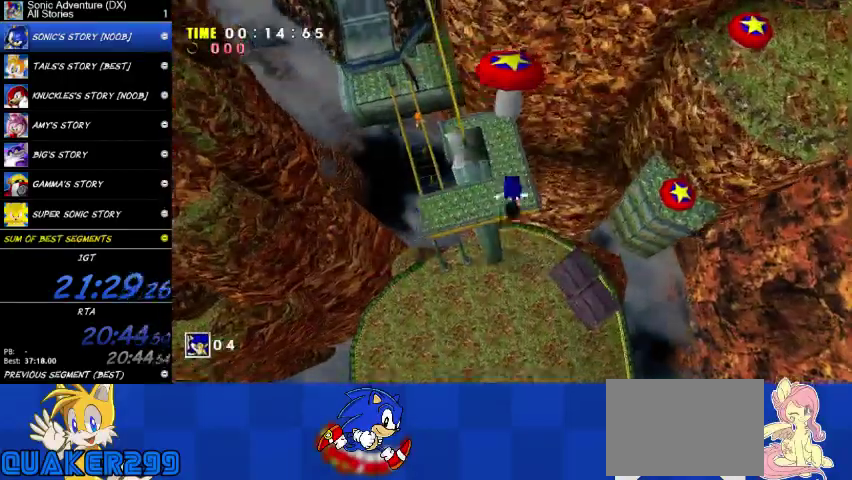
{"buttons": [], "left_stick": "center", "right_stick": "center", "events": []}
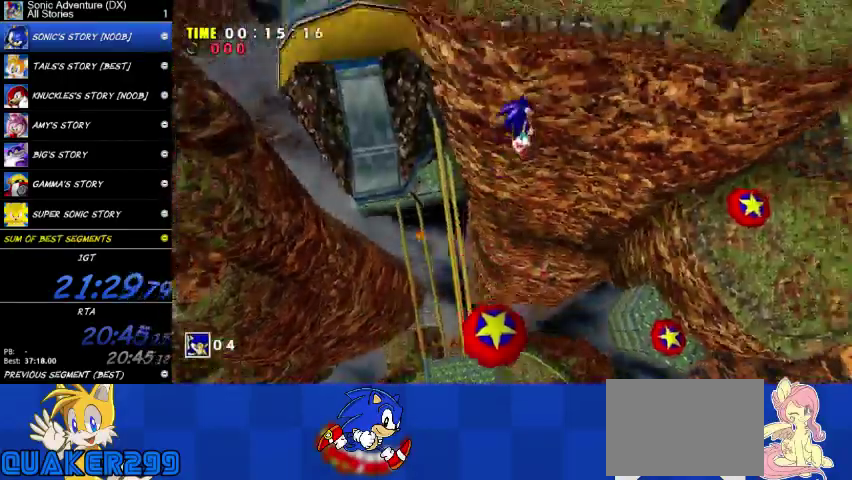
{"buttons": ["R2"], "left_stick": "center", "right_stick": "center", "events": [[333, "R2", "down"]]}